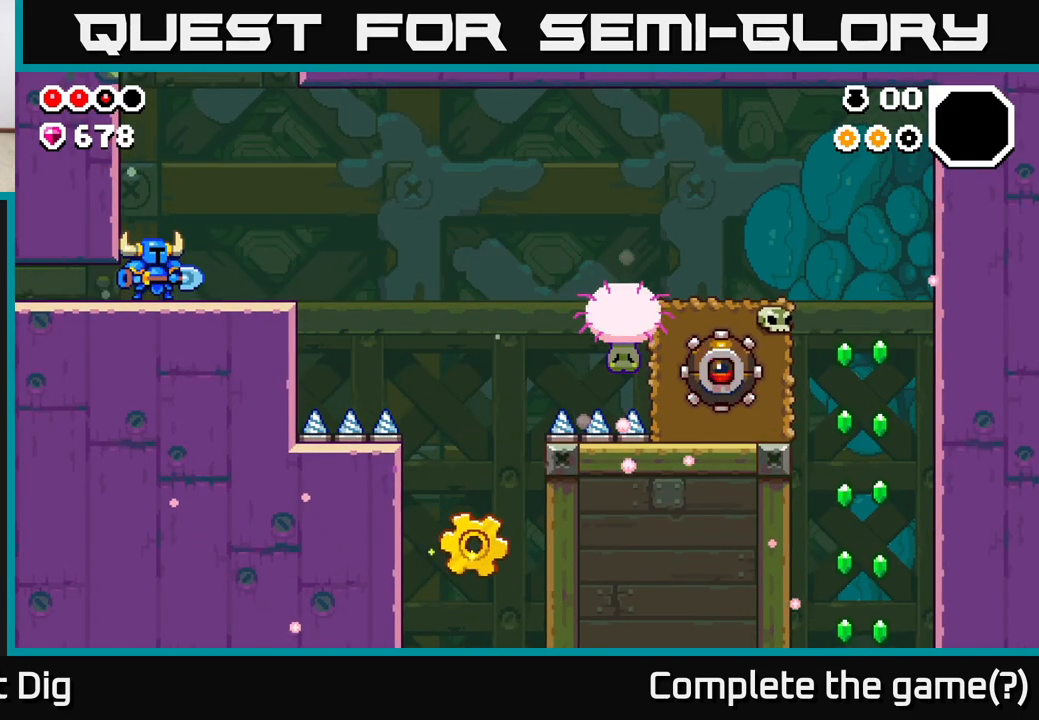
Gameplay with a controller (Xbox layout); each line is a JSON object with the inputs held at the frame after it. "events" lists button and stick changes between this image and that frame as [ms after this image, input, new state], when the widget could be followed in between.
{"buttons": [], "left_stick": "center", "right_stick": "center", "events": []}
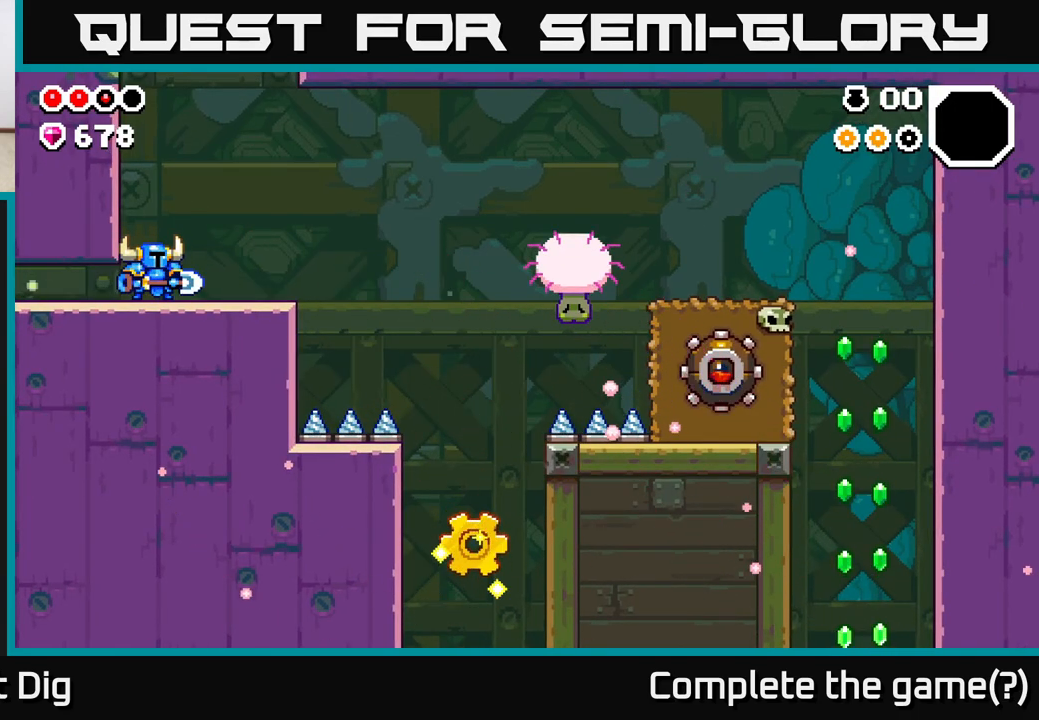
{"buttons": [], "left_stick": "center", "right_stick": "center", "events": []}
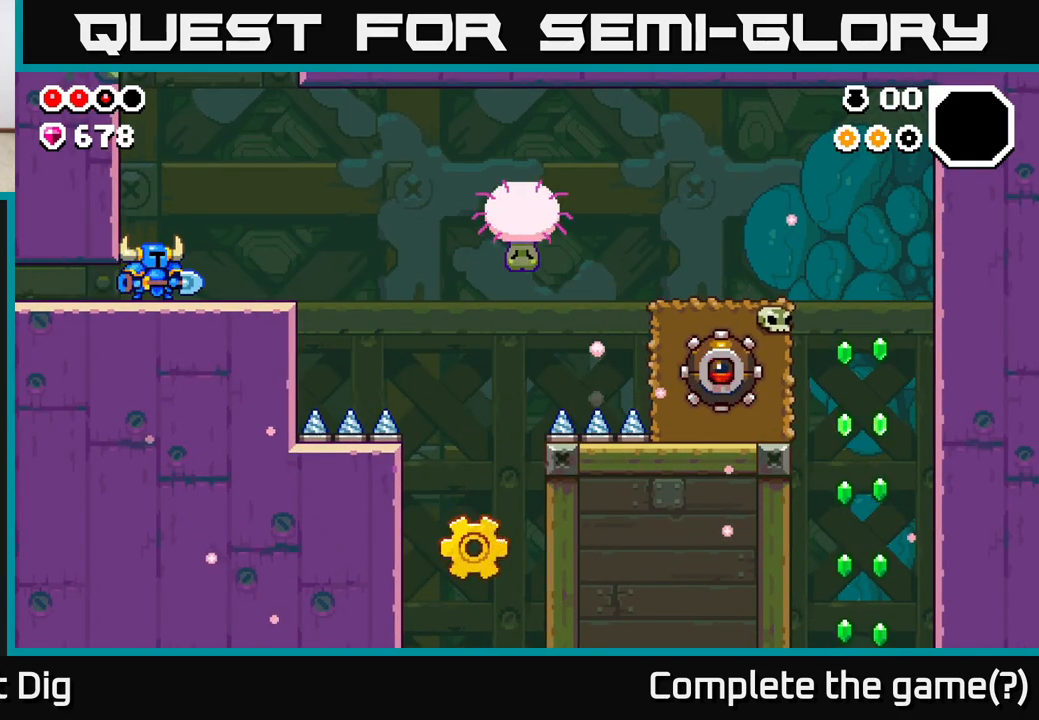
{"buttons": [], "left_stick": "right", "right_stick": "center", "events": [[417, "left_stick", "right"]]}
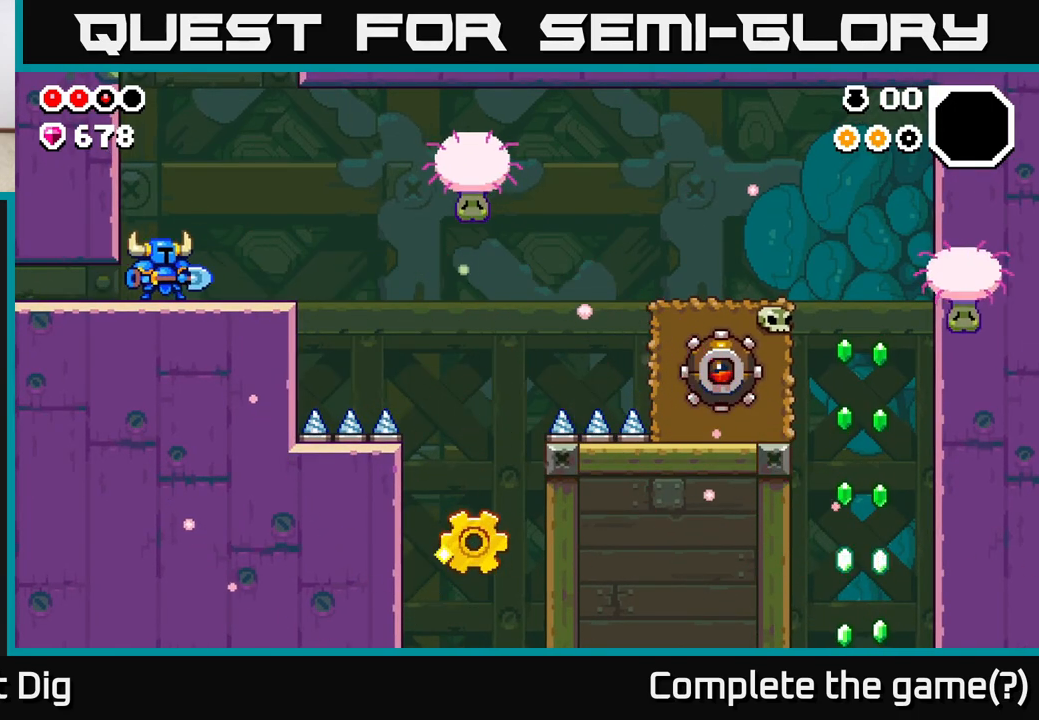
{"buttons": [], "left_stick": "right", "right_stick": "center", "events": []}
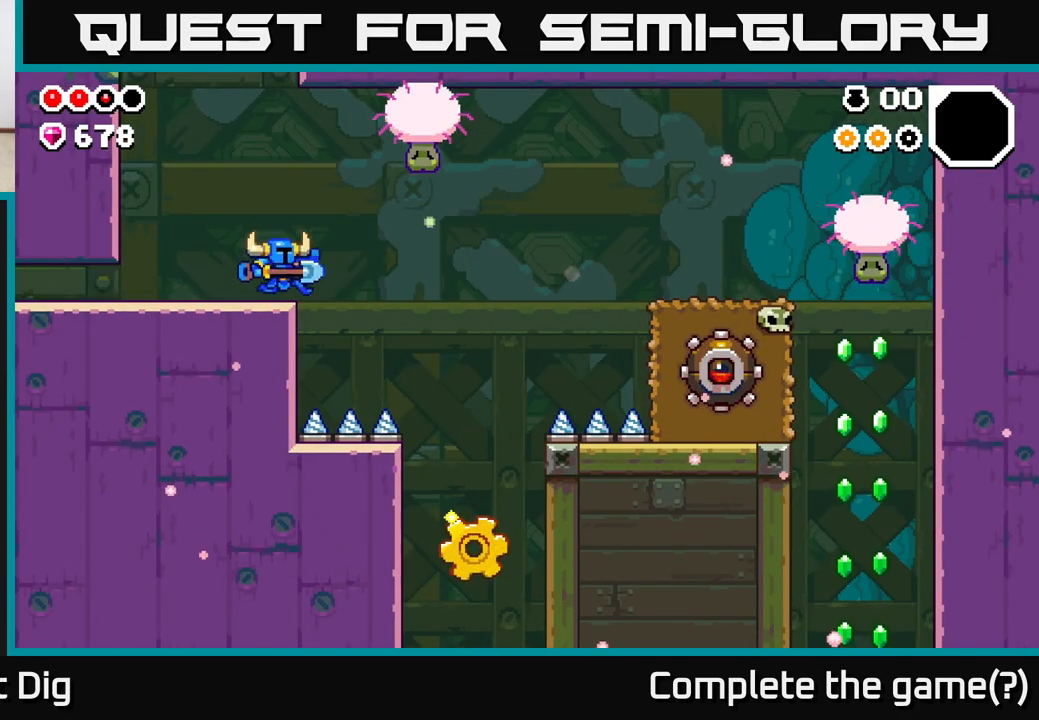
{"buttons": ["A"], "left_stick": "left", "right_stick": "center", "events": [[50, "A", "down"], [367, "left_stick", "left"]]}
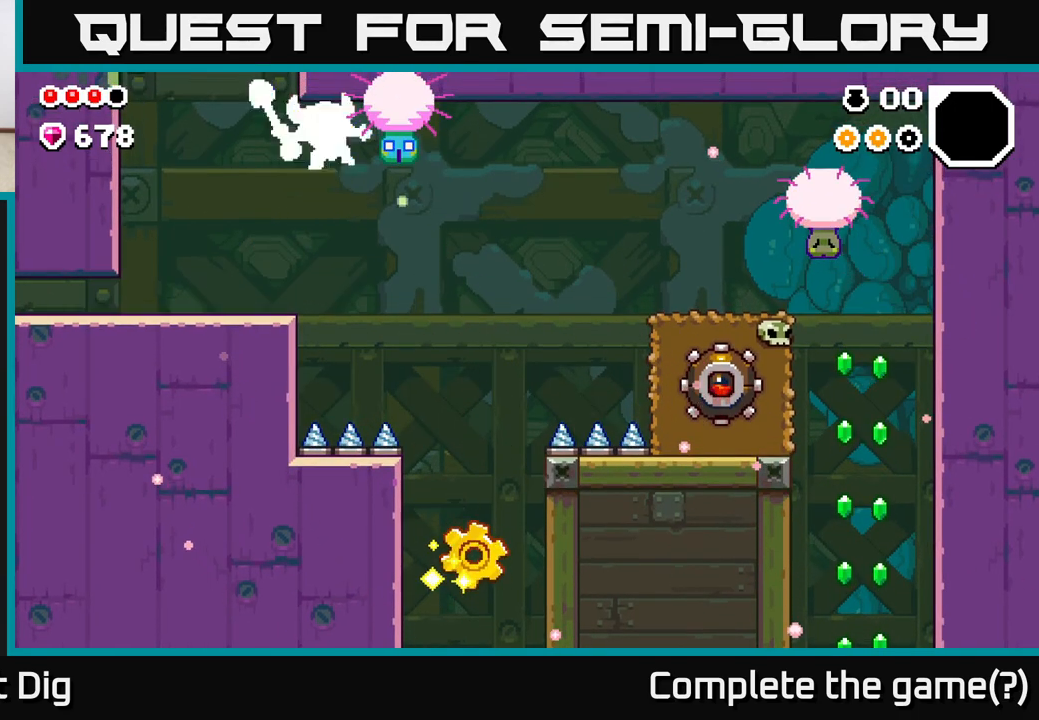
{"buttons": [], "left_stick": "left", "right_stick": "center", "events": [[150, "left_stick", "center"], [233, "left_stick", "left"], [367, "A", "up"]]}
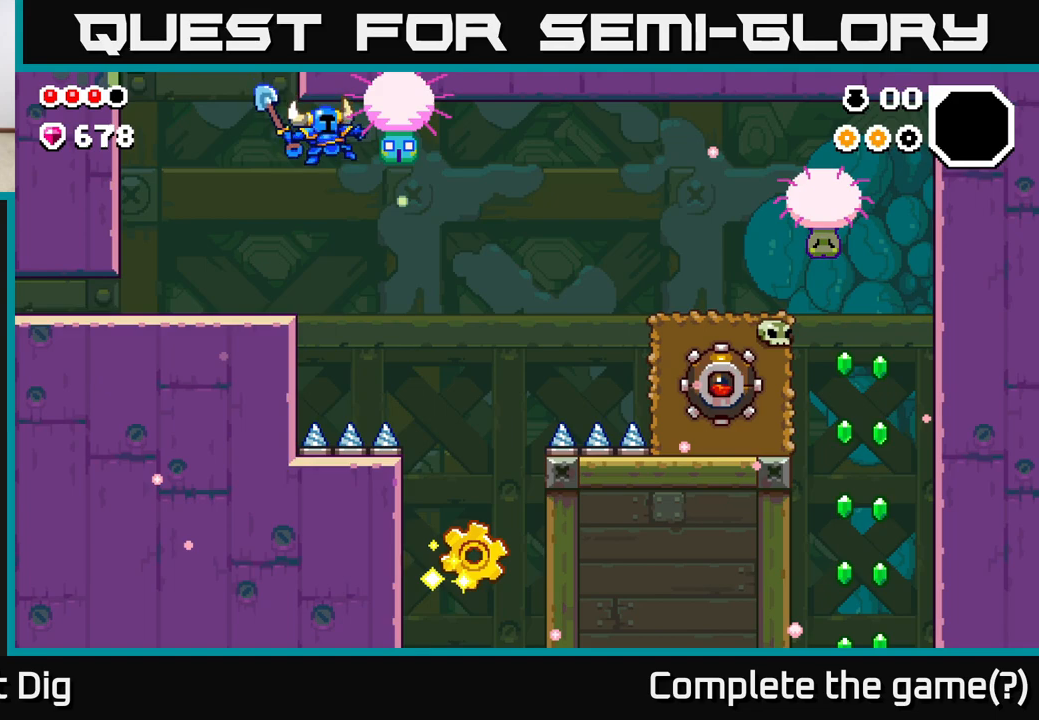
{"buttons": [], "left_stick": "left", "right_stick": "center", "events": []}
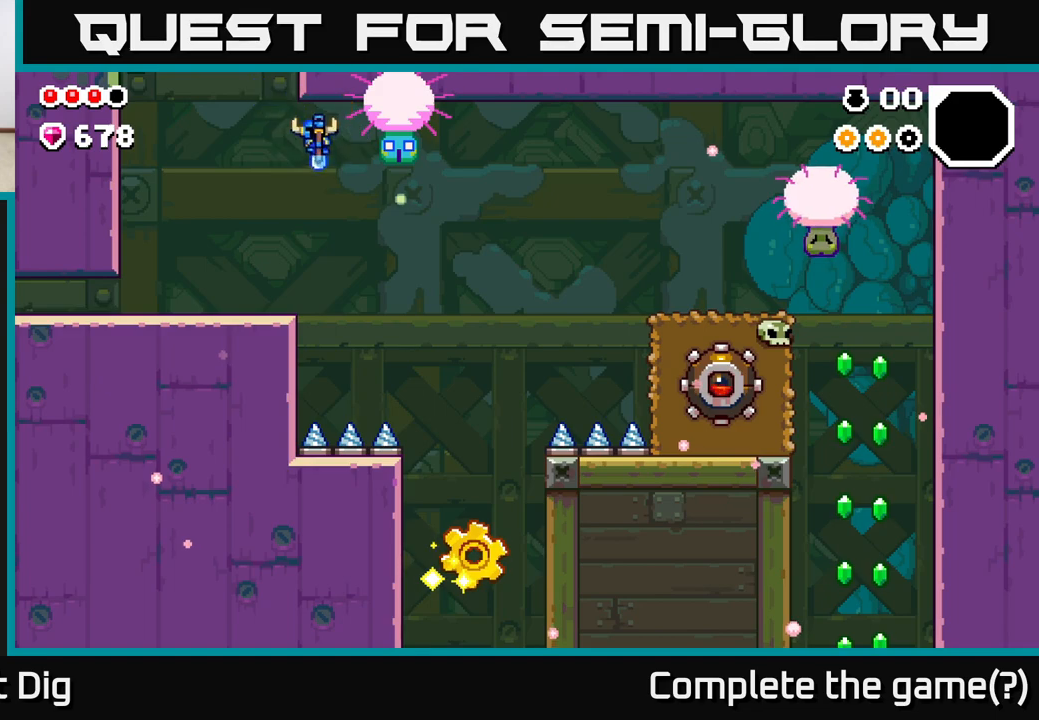
{"buttons": [], "left_stick": "left", "right_stick": "center", "events": []}
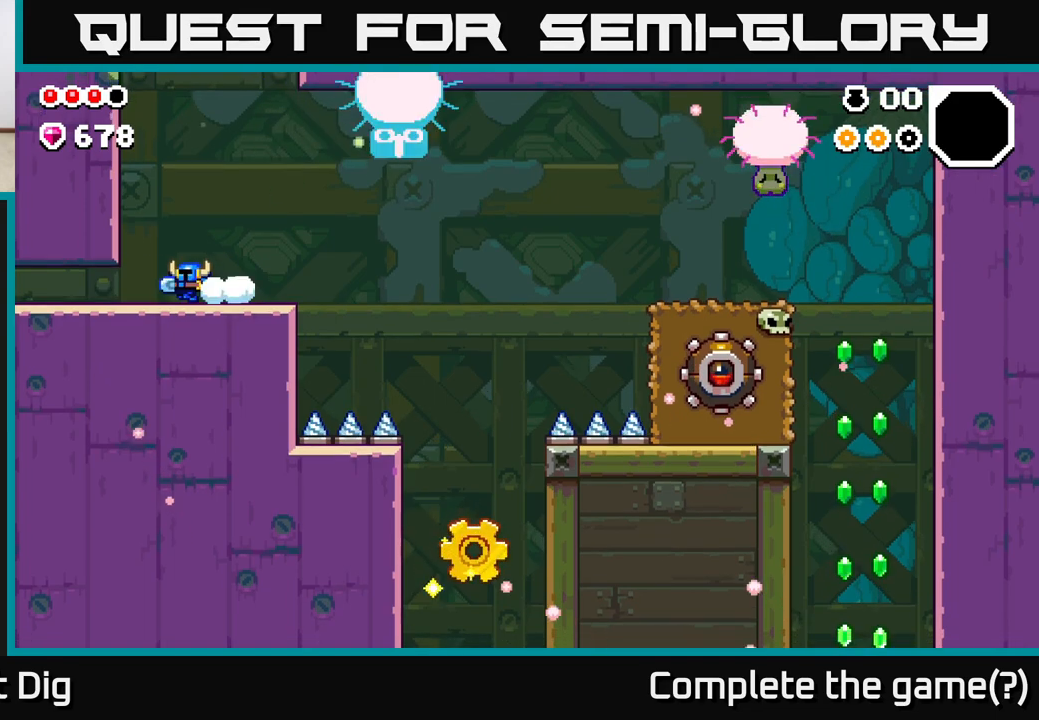
{"buttons": [], "left_stick": "left", "right_stick": "center", "events": []}
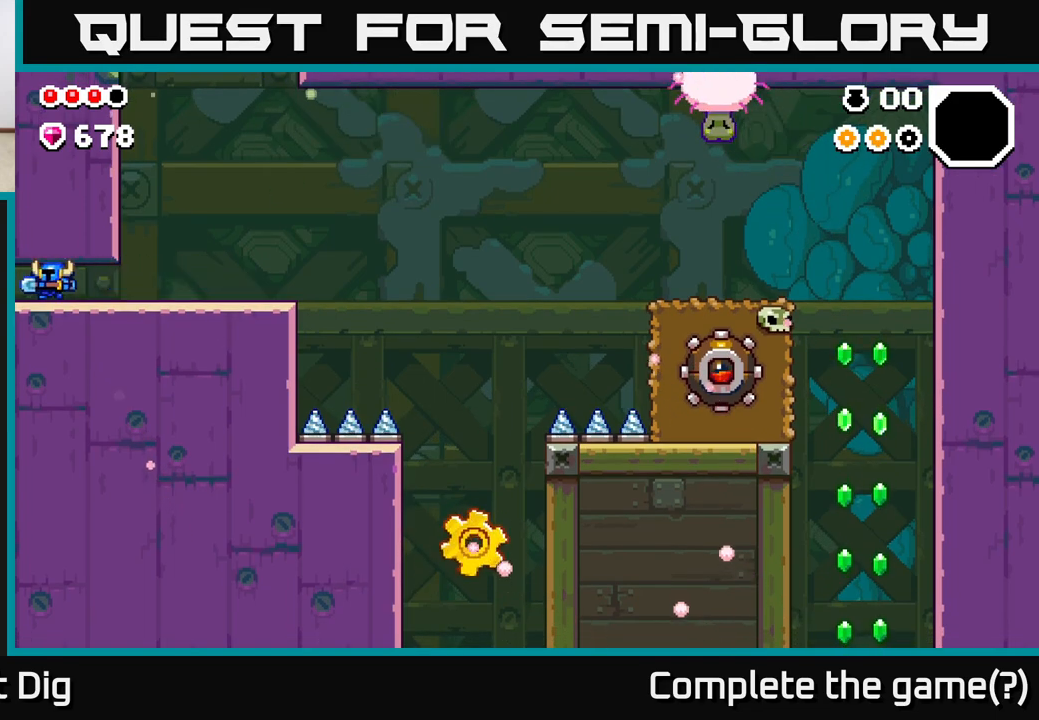
{"buttons": [], "left_stick": "left", "right_stick": "center", "events": []}
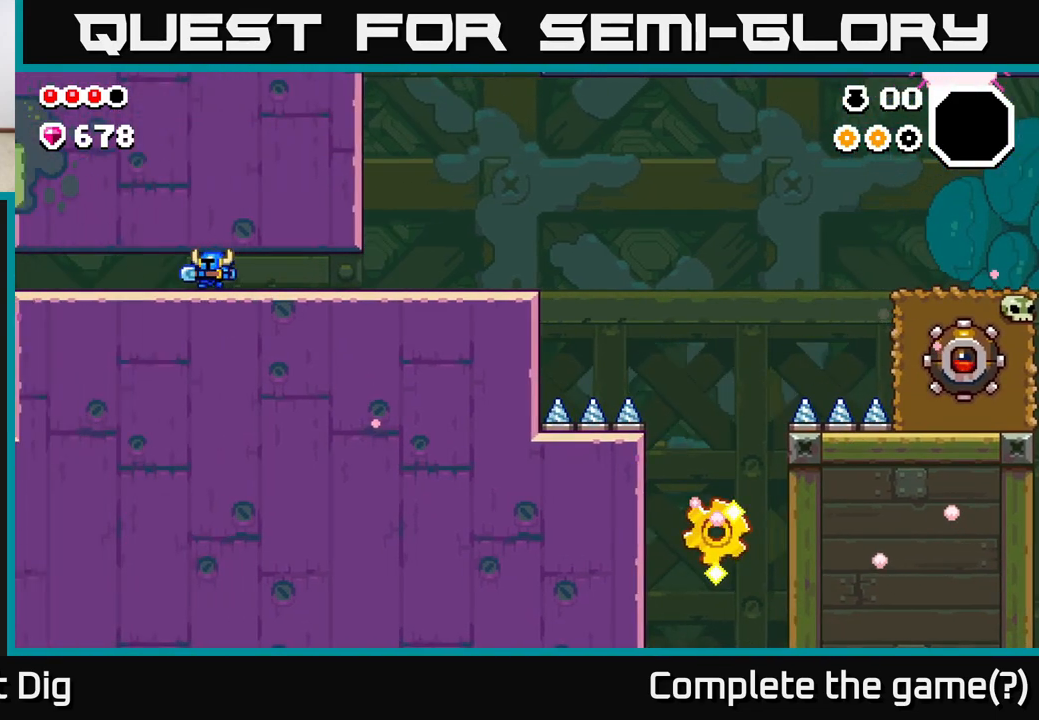
{"buttons": [], "left_stick": "left", "right_stick": "center", "events": [[33, "left_stick", "center"], [150, "left_stick", "left"]]}
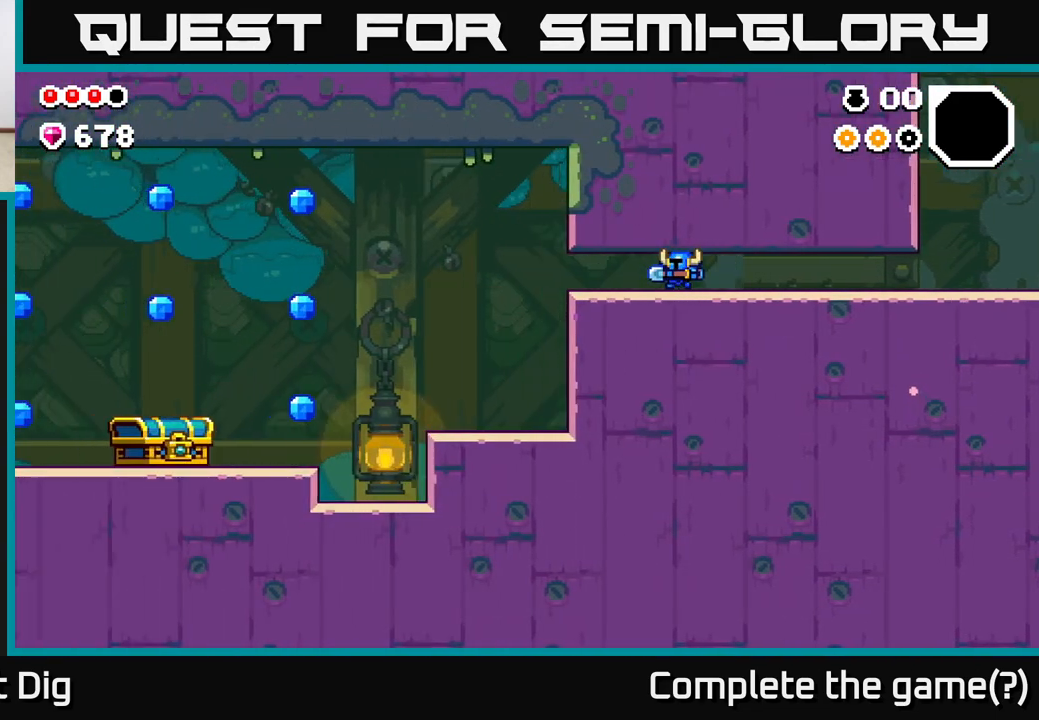
{"buttons": [], "left_stick": "left", "right_stick": "center", "events": []}
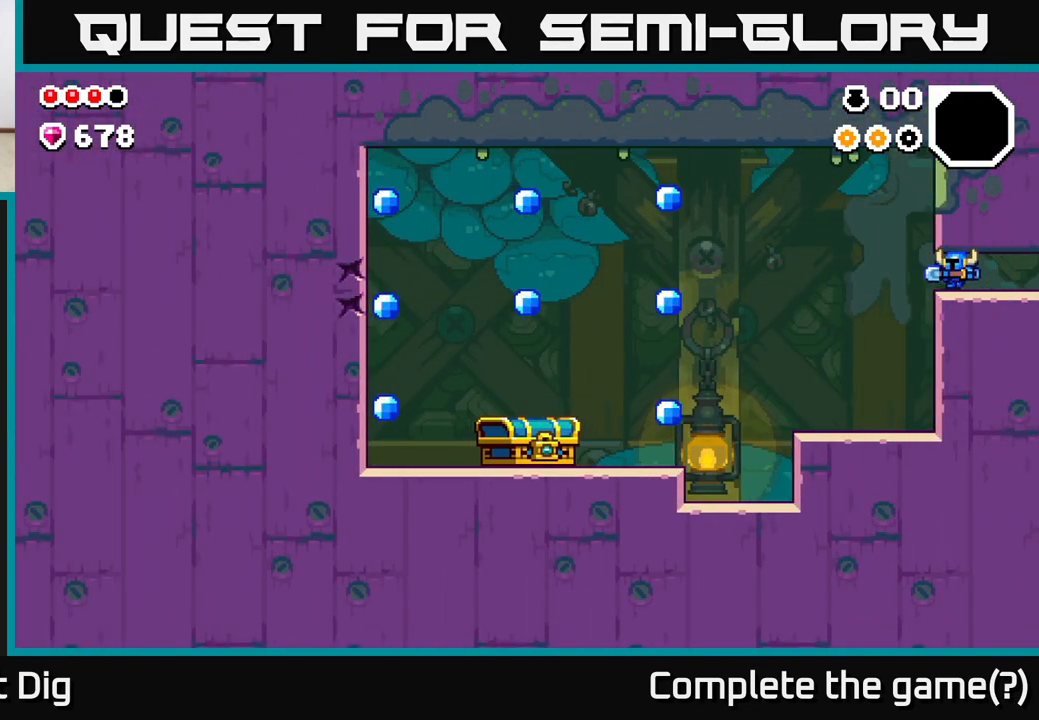
{"buttons": [], "left_stick": "left", "right_stick": "center", "events": []}
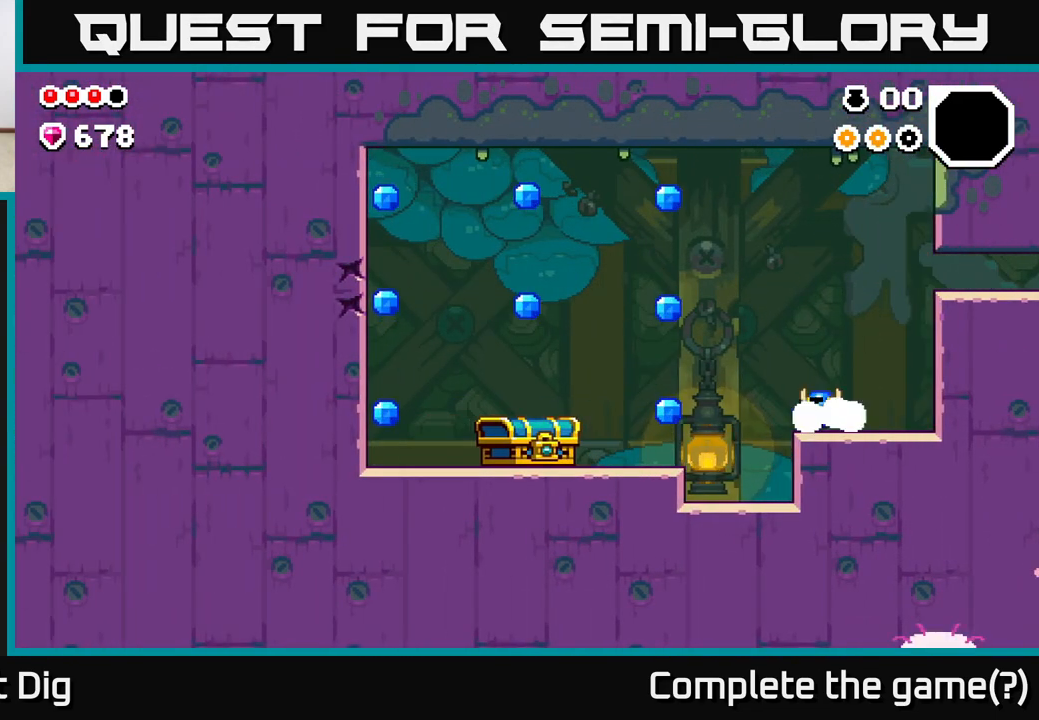
{"buttons": ["A"], "left_stick": "left", "right_stick": "center", "events": [[83, "A", "down"]]}
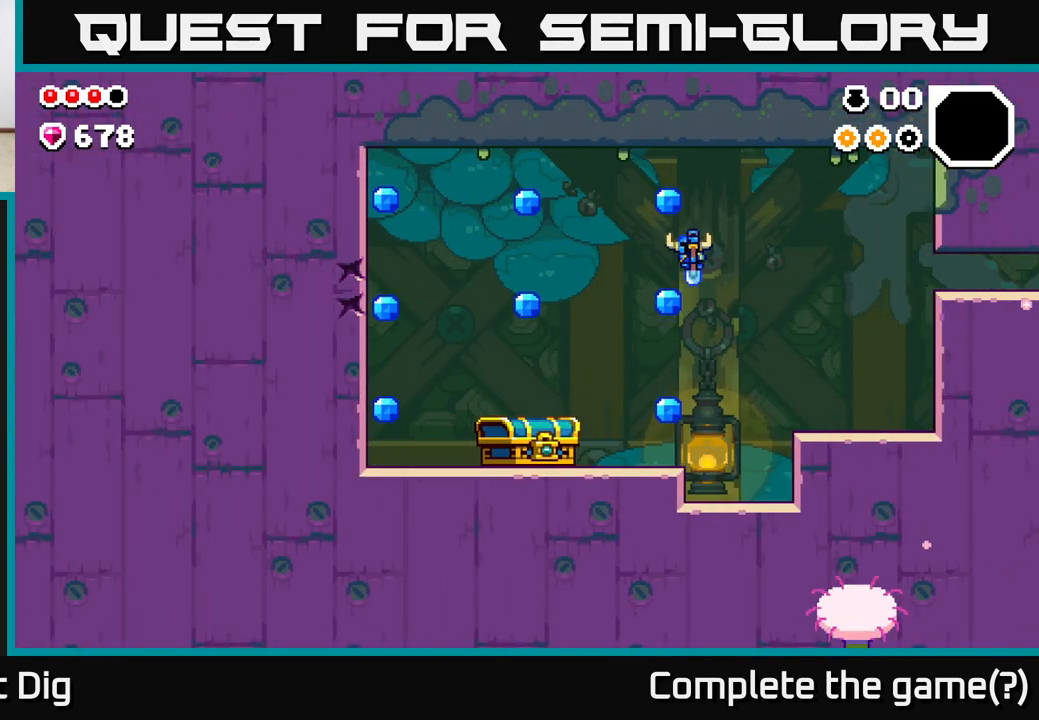
{"buttons": [], "left_stick": "left", "right_stick": "center", "events": [[17, "A", "up"], [100, "left_stick", "center"], [200, "left_stick", "left"]]}
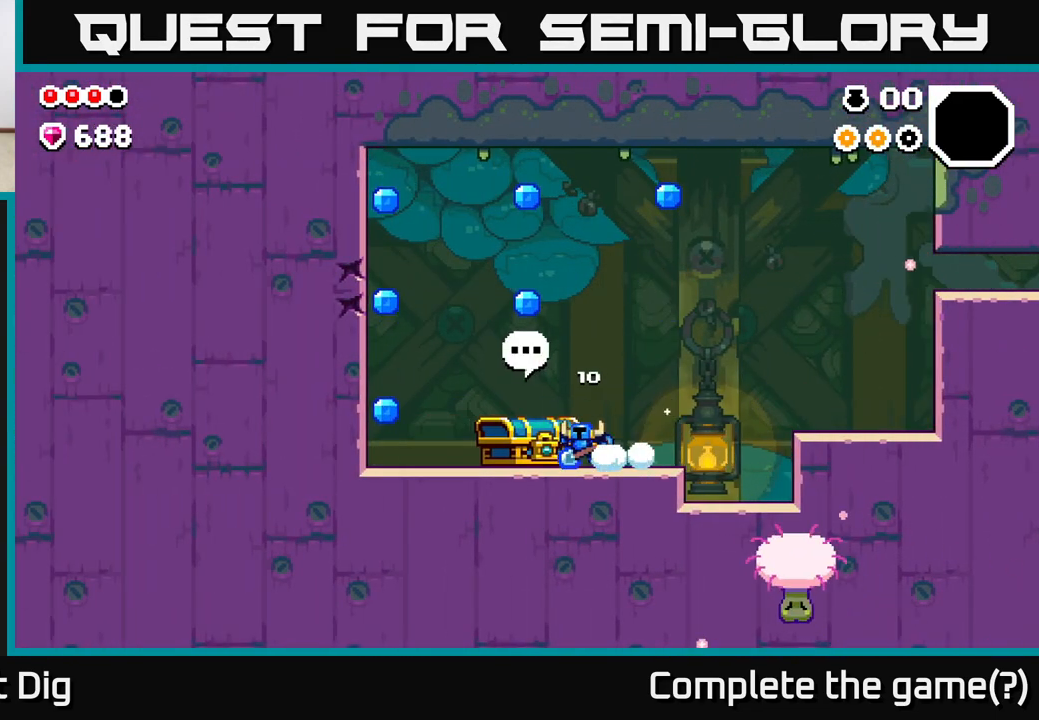
{"buttons": ["A", "X"], "left_stick": "left", "right_stick": "center", "events": [[17, "A", "down"], [500, "X", "down"]]}
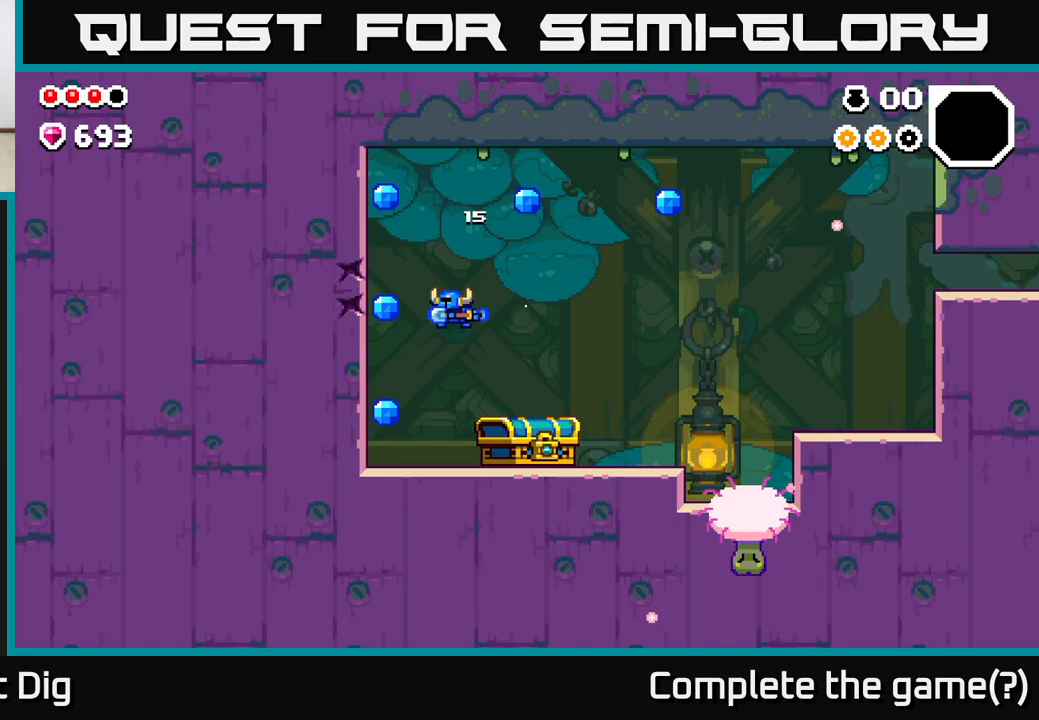
{"buttons": ["A", "X"], "left_stick": "center", "right_stick": "center", "events": [[33, "A", "up"], [83, "X", "up"], [300, "left_stick", "center"], [400, "A", "down"], [483, "X", "down"]]}
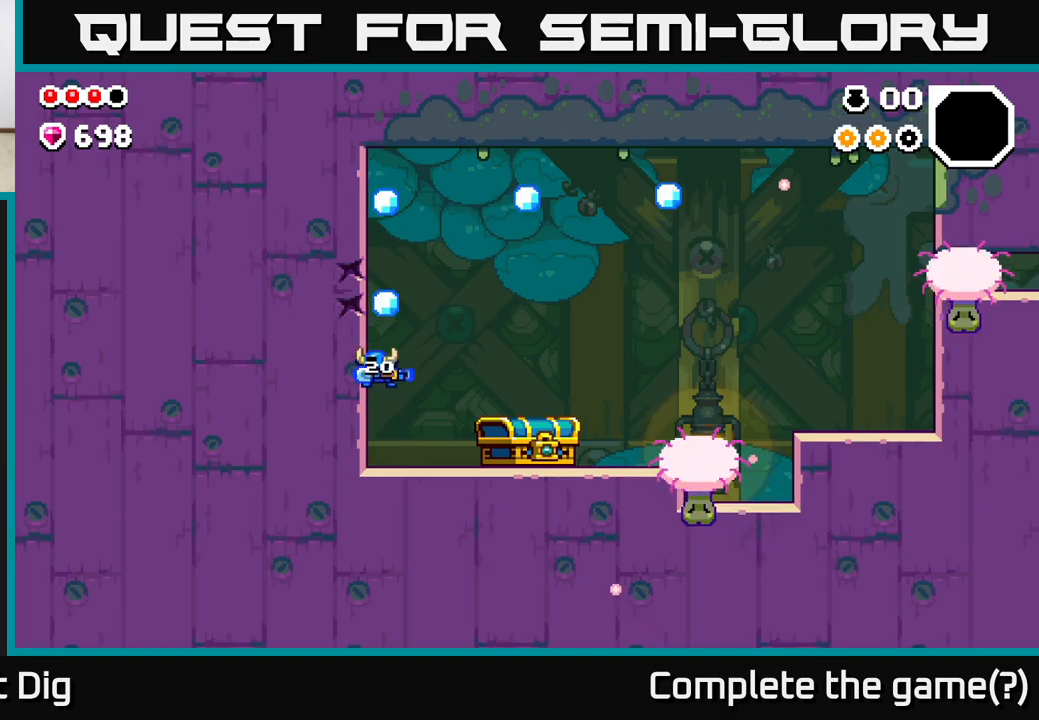
{"buttons": [], "left_stick": "left", "right_stick": "center", "events": [[50, "left_stick", "left"], [100, "X", "up"], [250, "A", "up"]]}
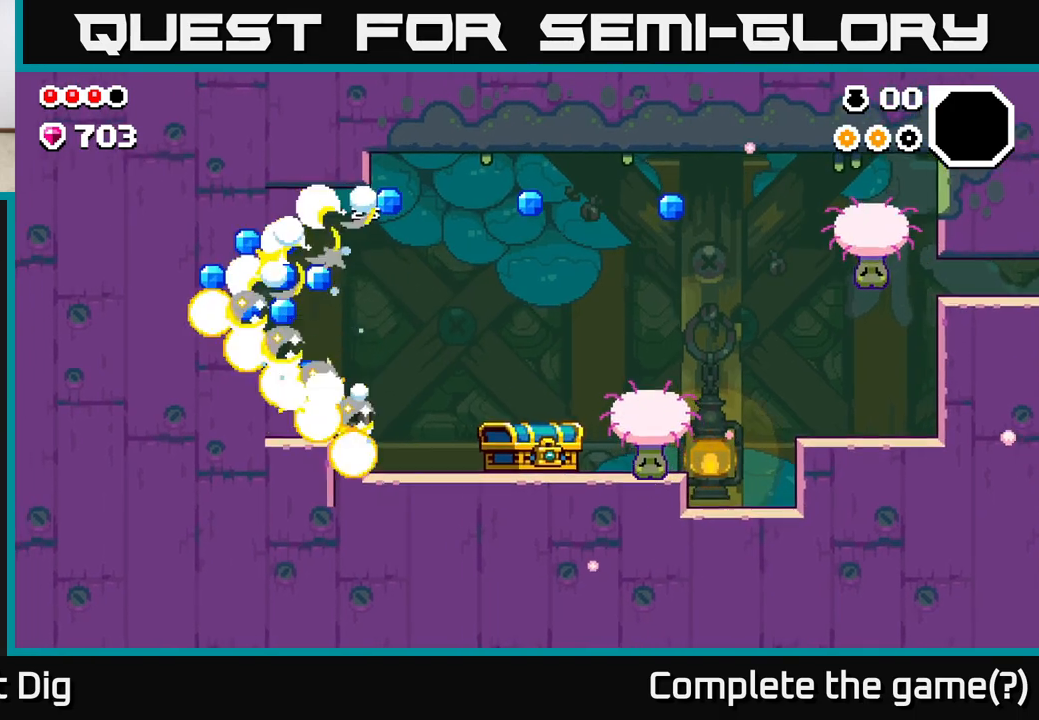
{"buttons": [], "left_stick": "left", "right_stick": "center", "events": [[133, "A", "down"], [333, "A", "up"]]}
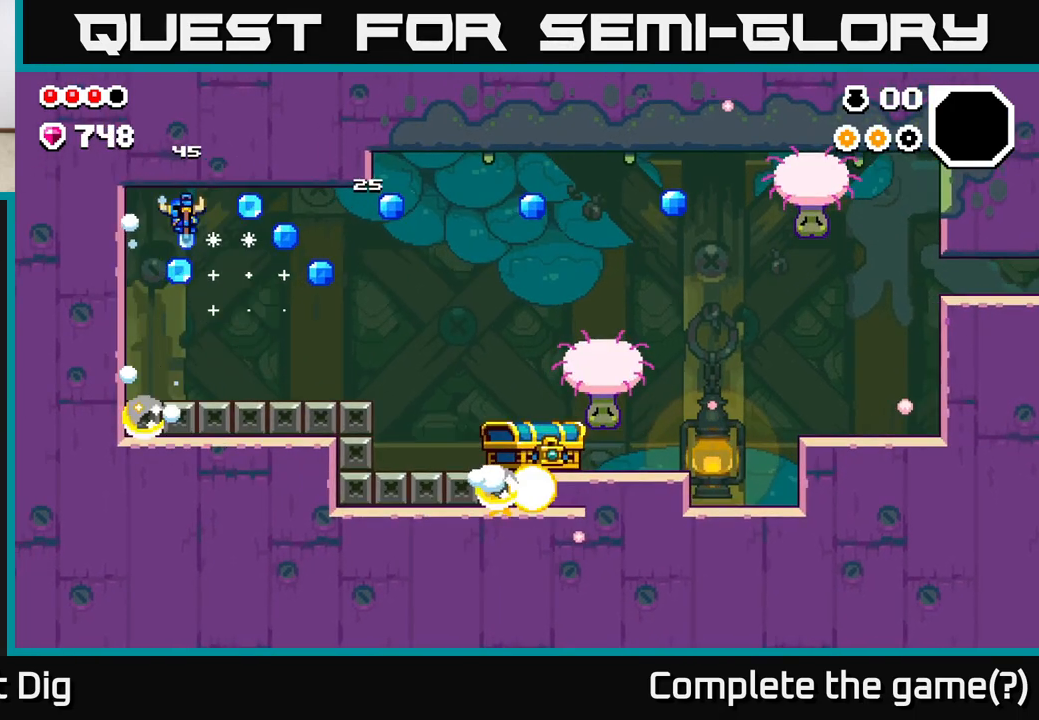
{"buttons": ["A"], "left_stick": "right", "right_stick": "center", "events": [[167, "left_stick", "right"], [383, "A", "down"]]}
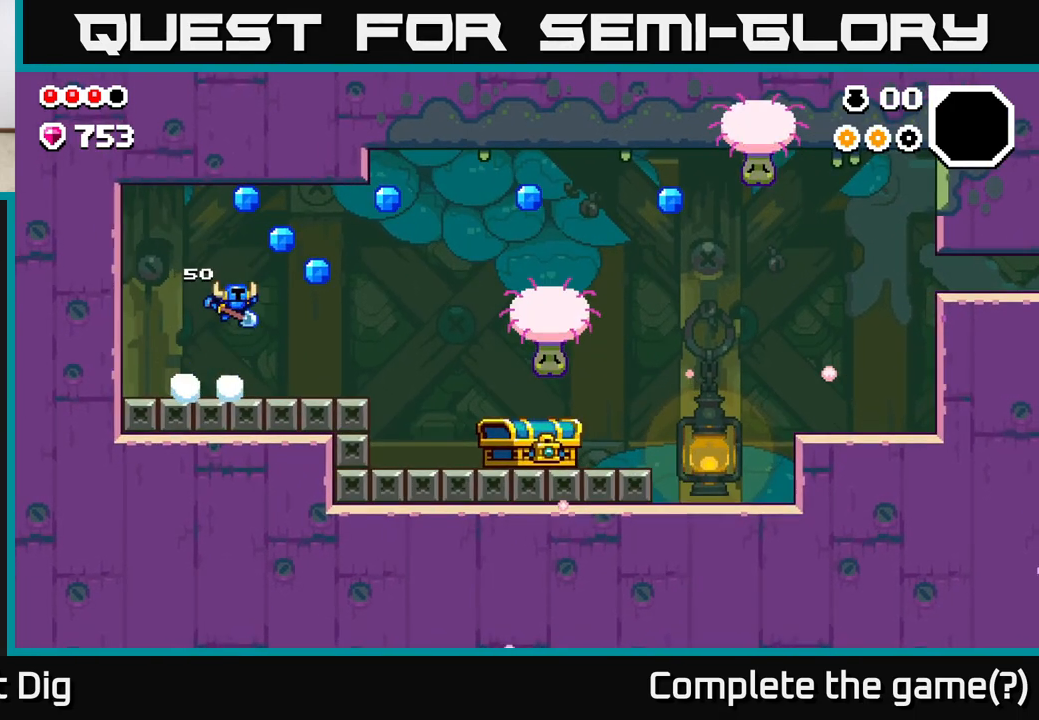
{"buttons": [], "left_stick": "right", "right_stick": "center", "events": [[33, "left_stick", "center"], [117, "left_stick", "right"], [400, "A", "up"]]}
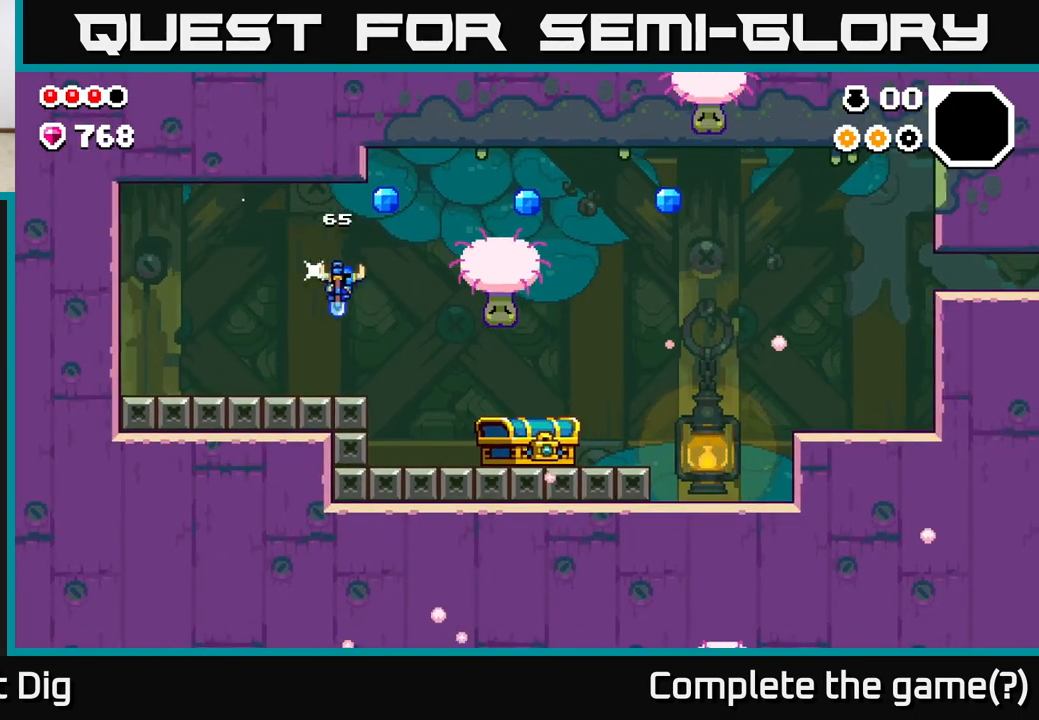
{"buttons": [], "left_stick": "right", "right_stick": "center", "events": [[67, "left_stick", "center"], [217, "left_stick", "right"]]}
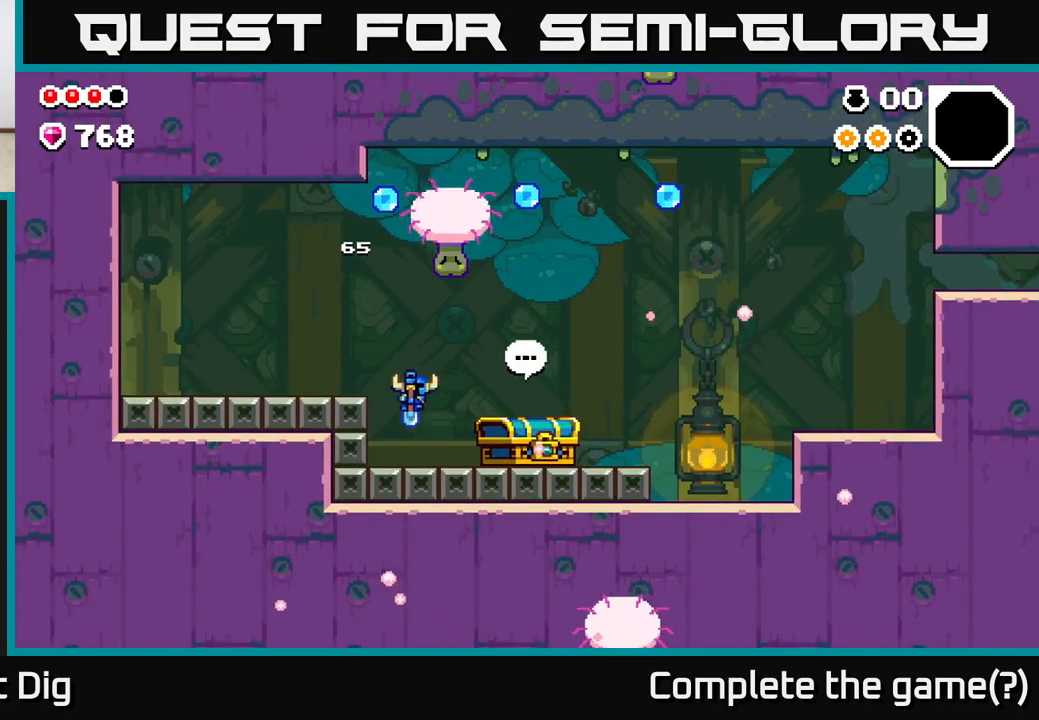
{"buttons": [], "left_stick": "right", "right_stick": "center", "events": [[83, "X", "down"], [167, "X", "up"]]}
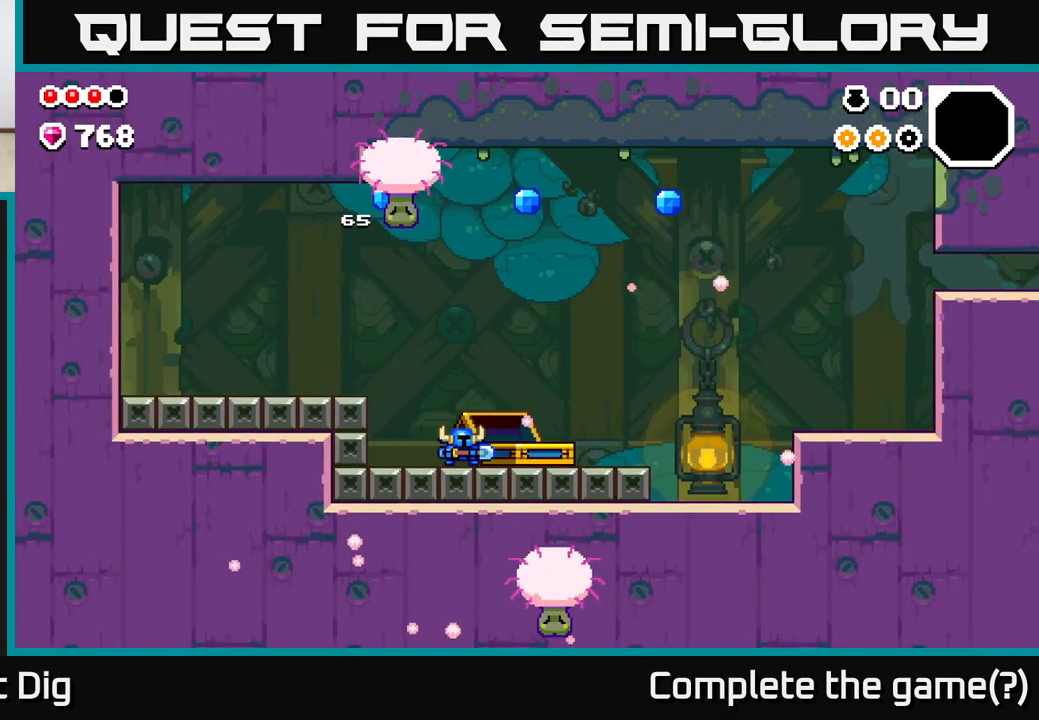
{"buttons": [], "left_stick": "right", "right_stick": "center", "events": []}
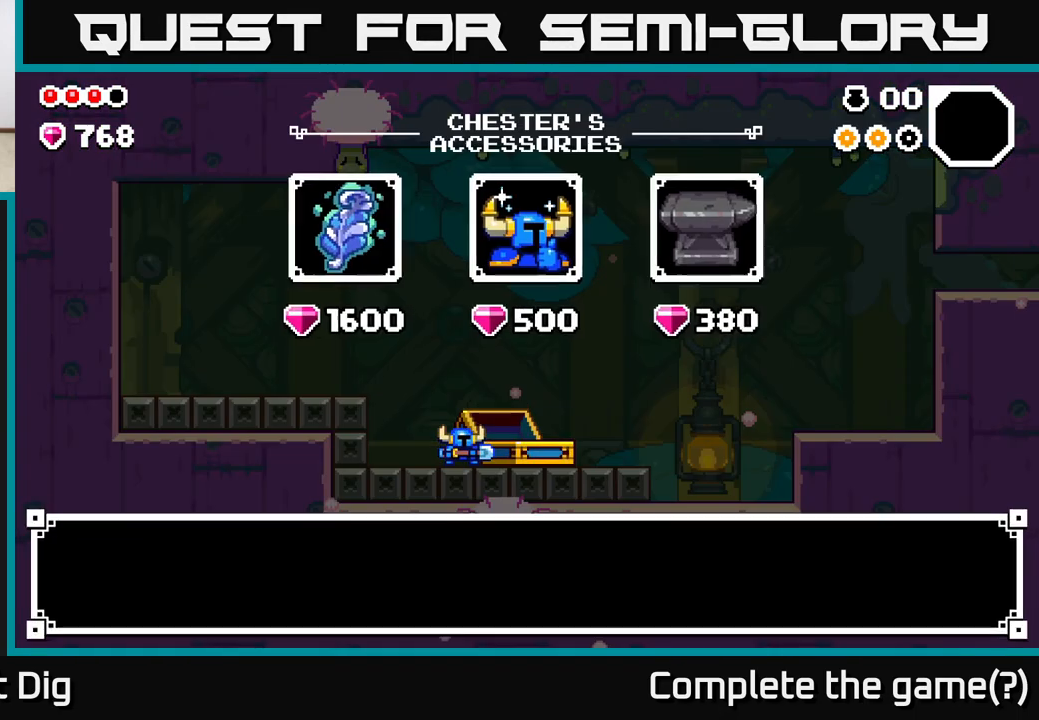
{"buttons": [], "left_stick": "center", "right_stick": "center", "events": [[133, "left_stick", "center"]]}
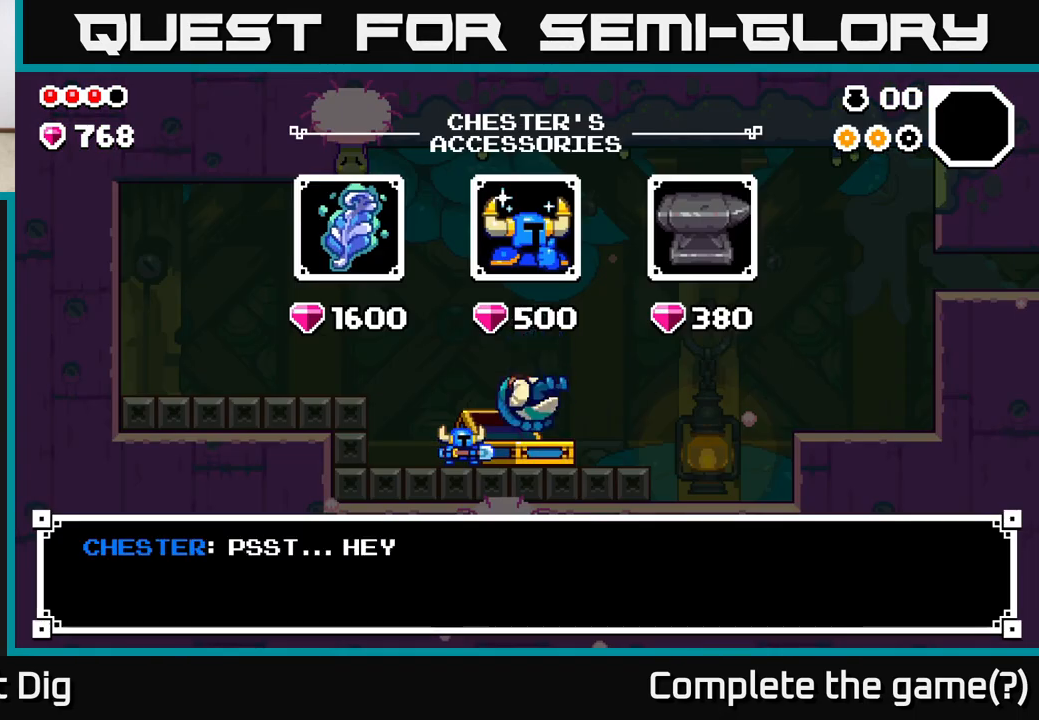
{"buttons": [], "left_stick": "center", "right_stick": "center", "events": [[267, "A", "down"], [367, "A", "up"]]}
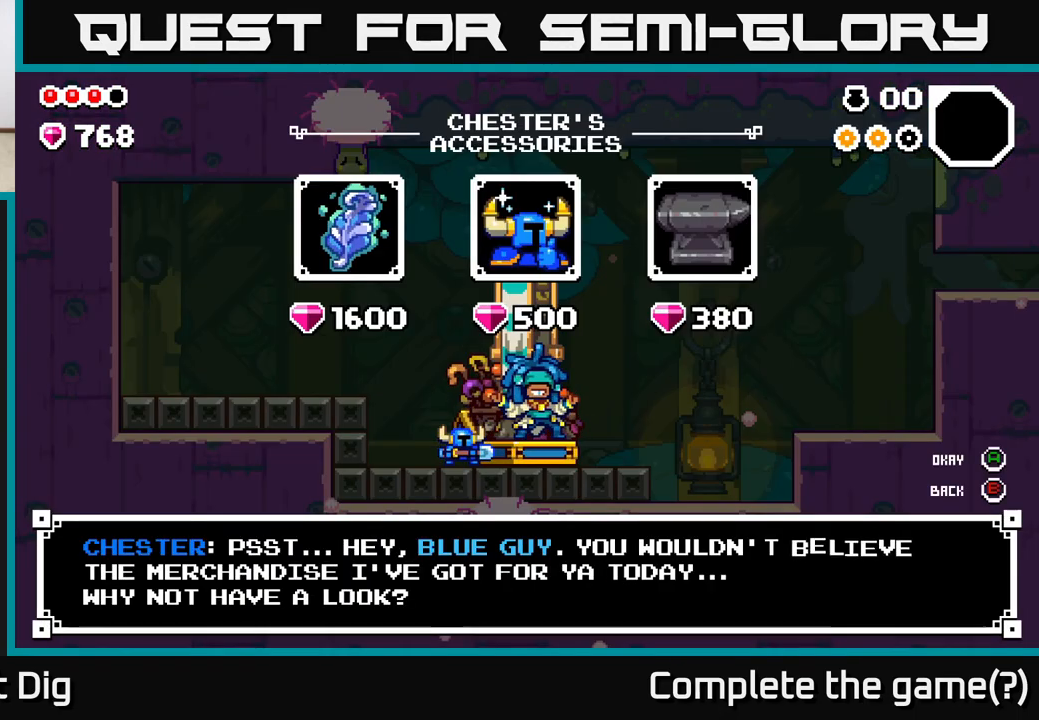
{"buttons": [], "left_stick": "right", "right_stick": "center", "events": [[233, "left_stick", "right"], [400, "left_stick", "center"], [500, "left_stick", "right"]]}
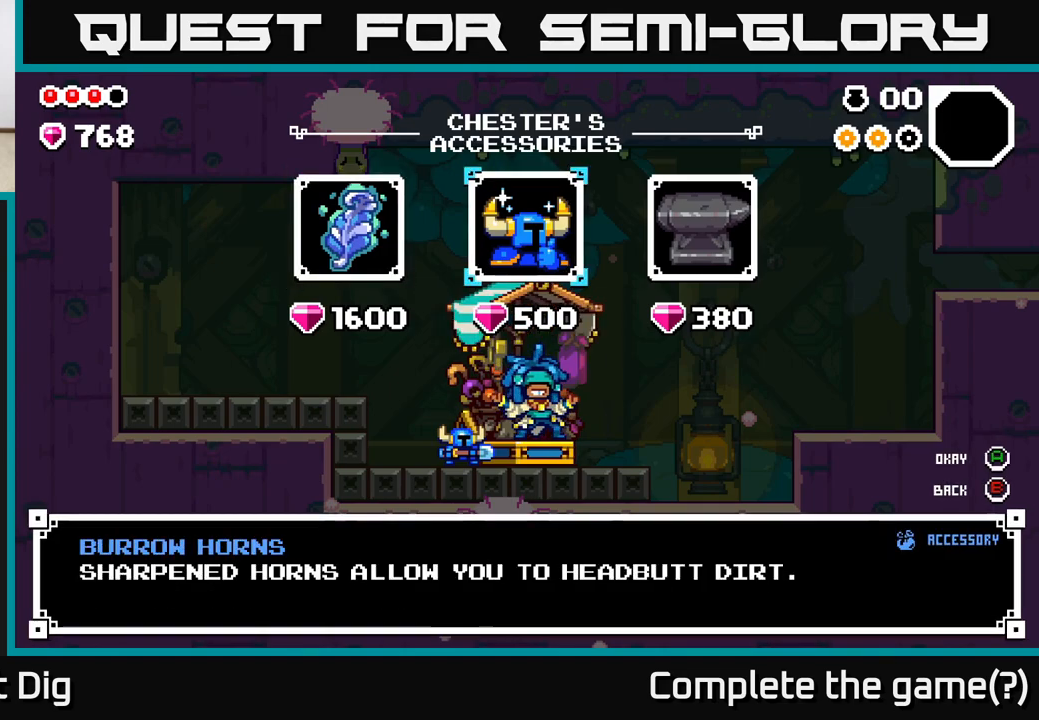
{"buttons": [], "left_stick": "center", "right_stick": "center", "events": [[167, "left_stick", "center"]]}
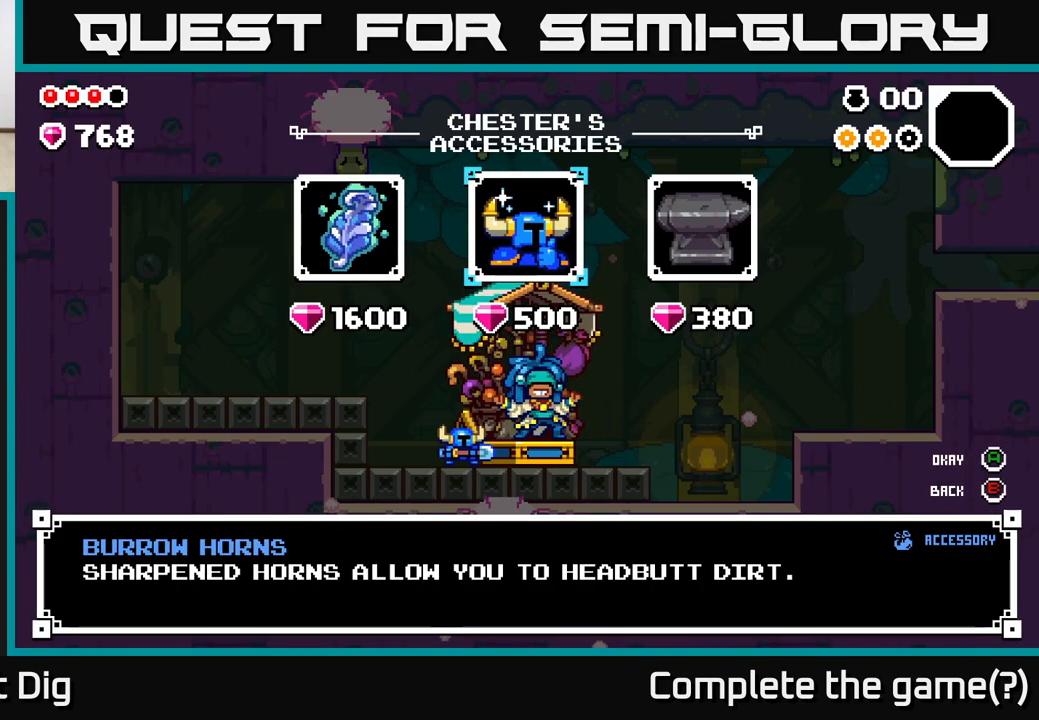
{"buttons": [], "left_stick": "center", "right_stick": "center", "events": []}
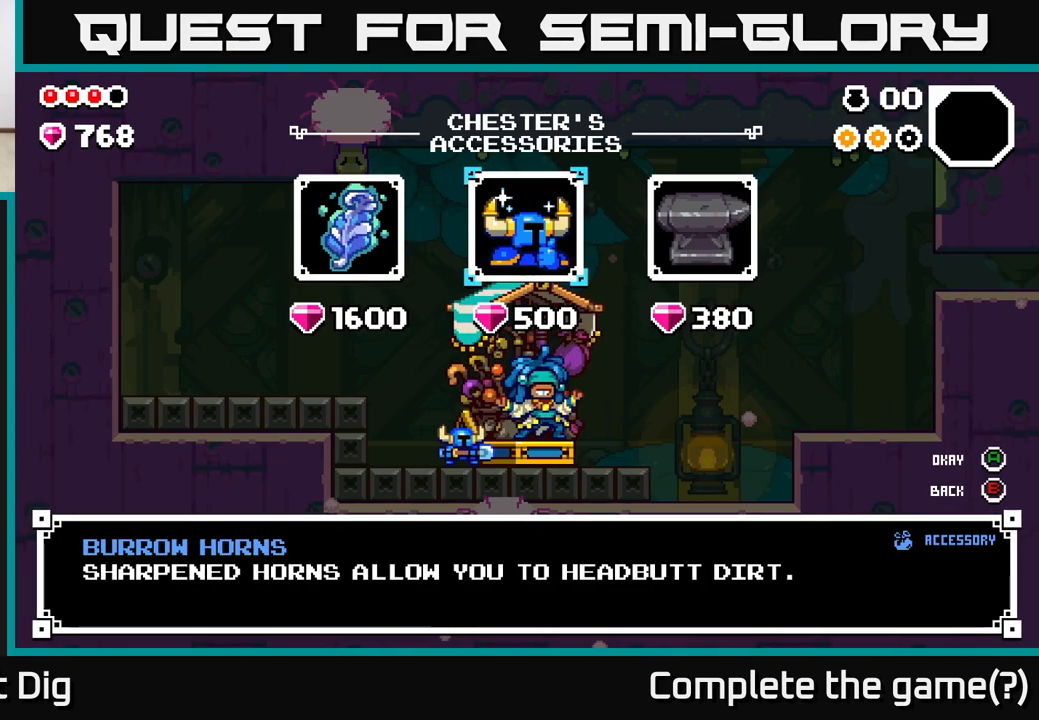
{"buttons": [], "left_stick": "center", "right_stick": "center", "events": [[217, "left_stick", "left"], [417, "left_stick", "center"]]}